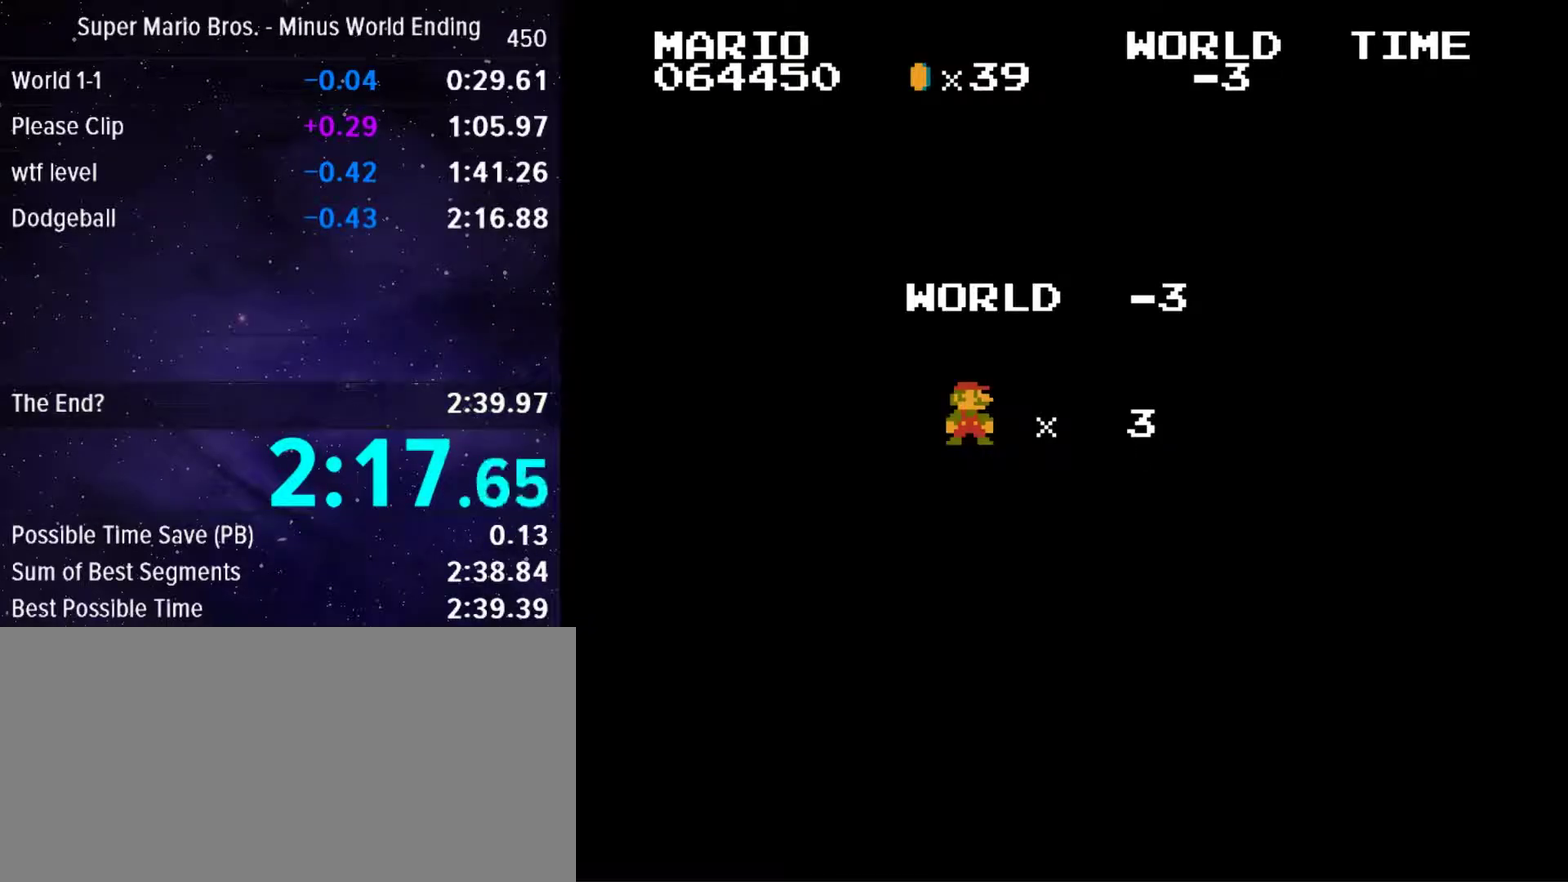
Gameplay with a controller (Nintendo layout); each line is a JSON object with the inputs held at the frame after it. "events" lists button and stick changes between this image and that frame as [ms after this image, input, new state], when the widget could be followed in between. Not read: L3 R3.
{"buttons": ["B", "DPAD_RIGHT"], "events": [[217, "B", "down"], [250, "DPAD_RIGHT", "down"]]}
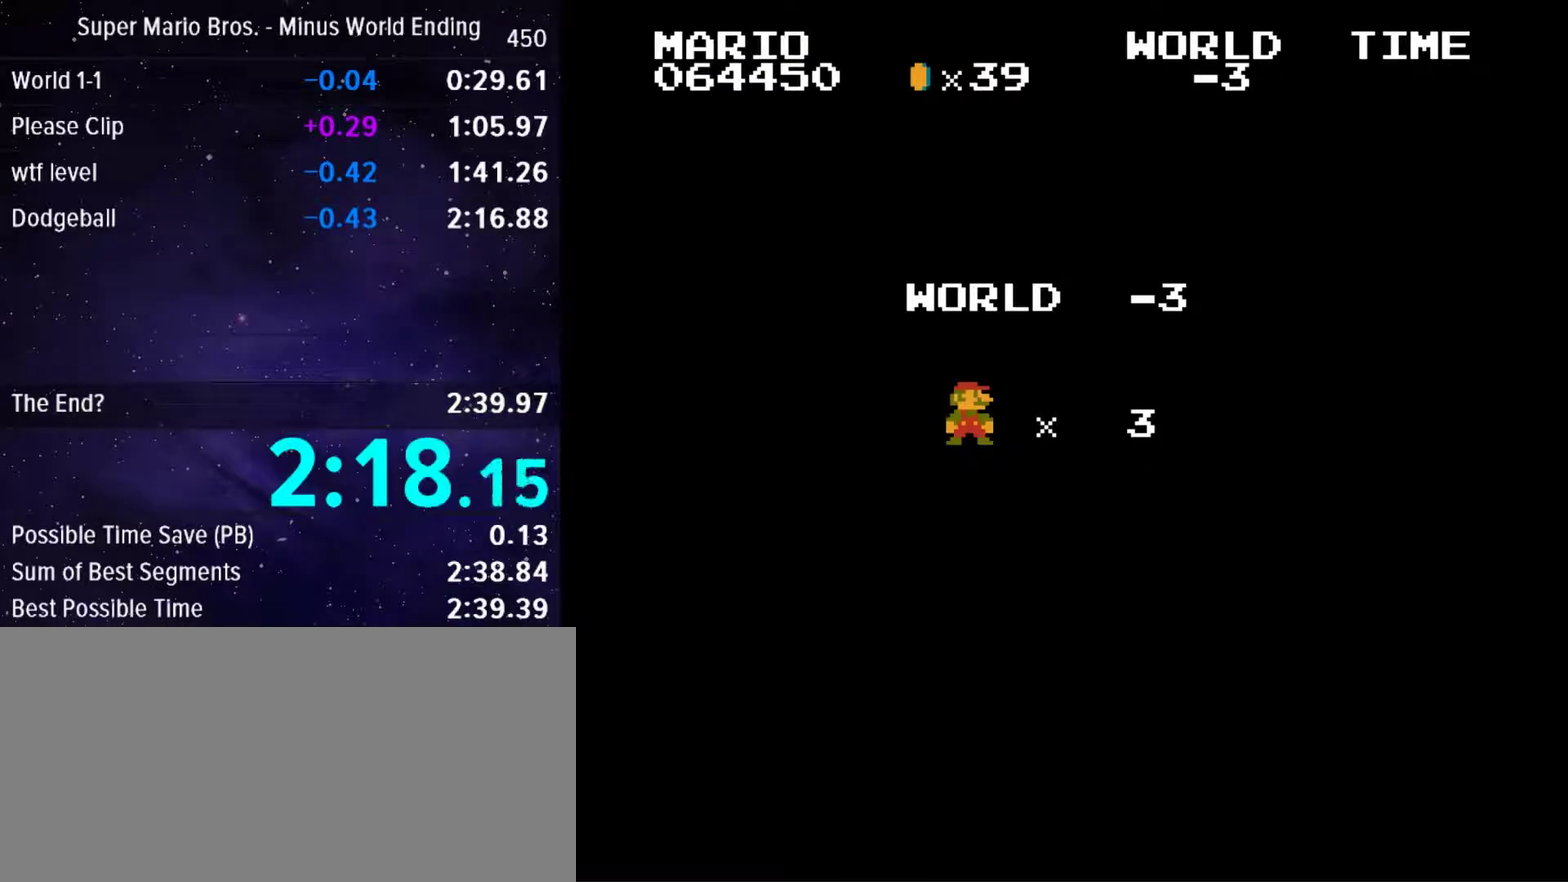
{"buttons": ["B", "DPAD_RIGHT"], "events": []}
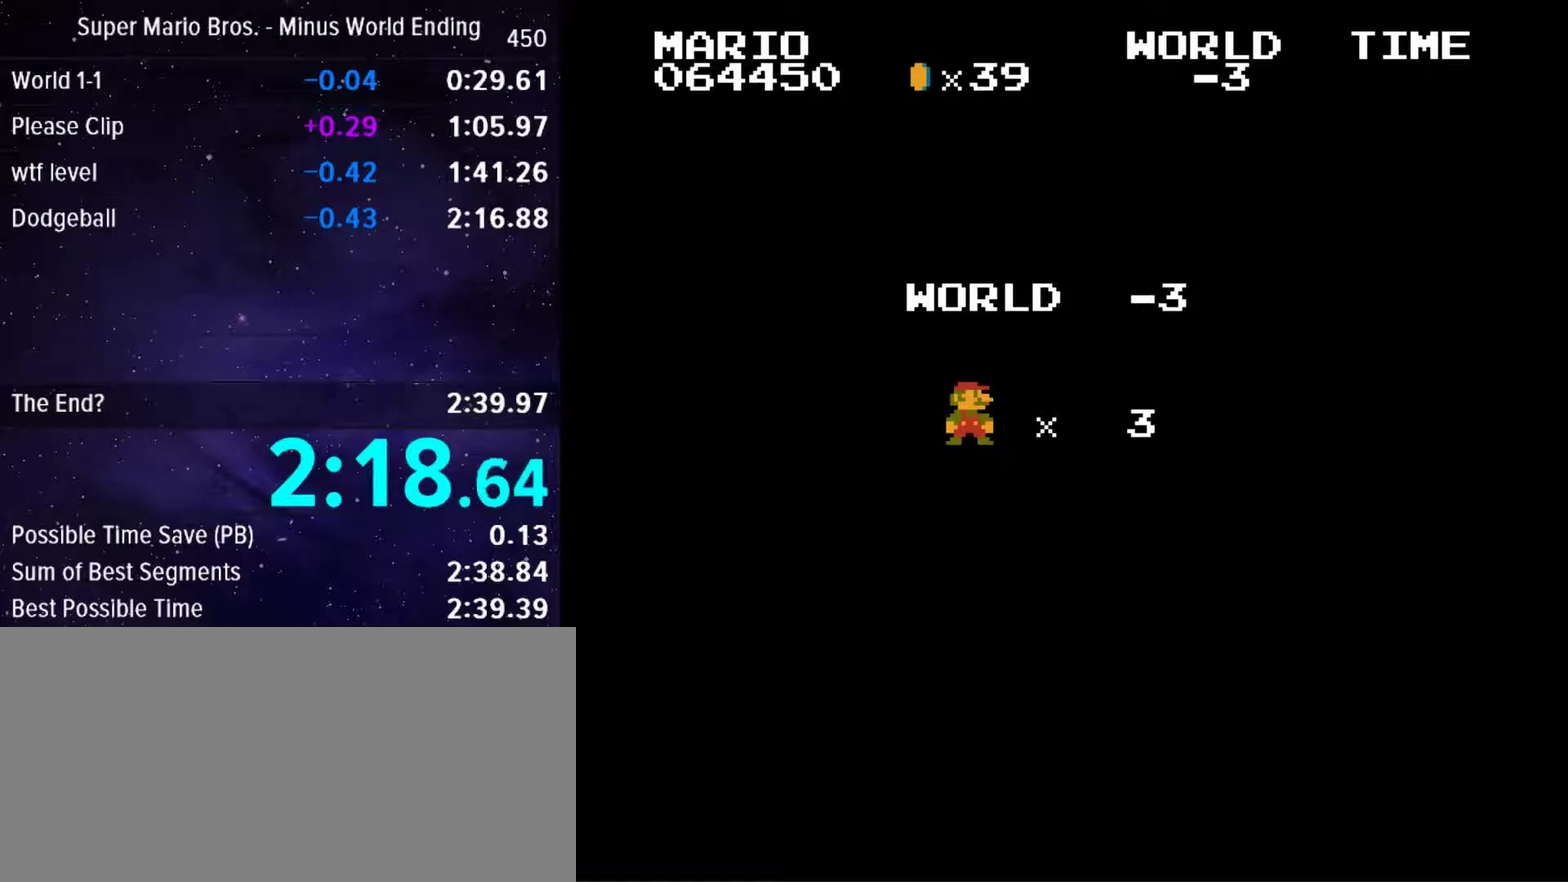
{"buttons": ["B", "DPAD_RIGHT"], "events": []}
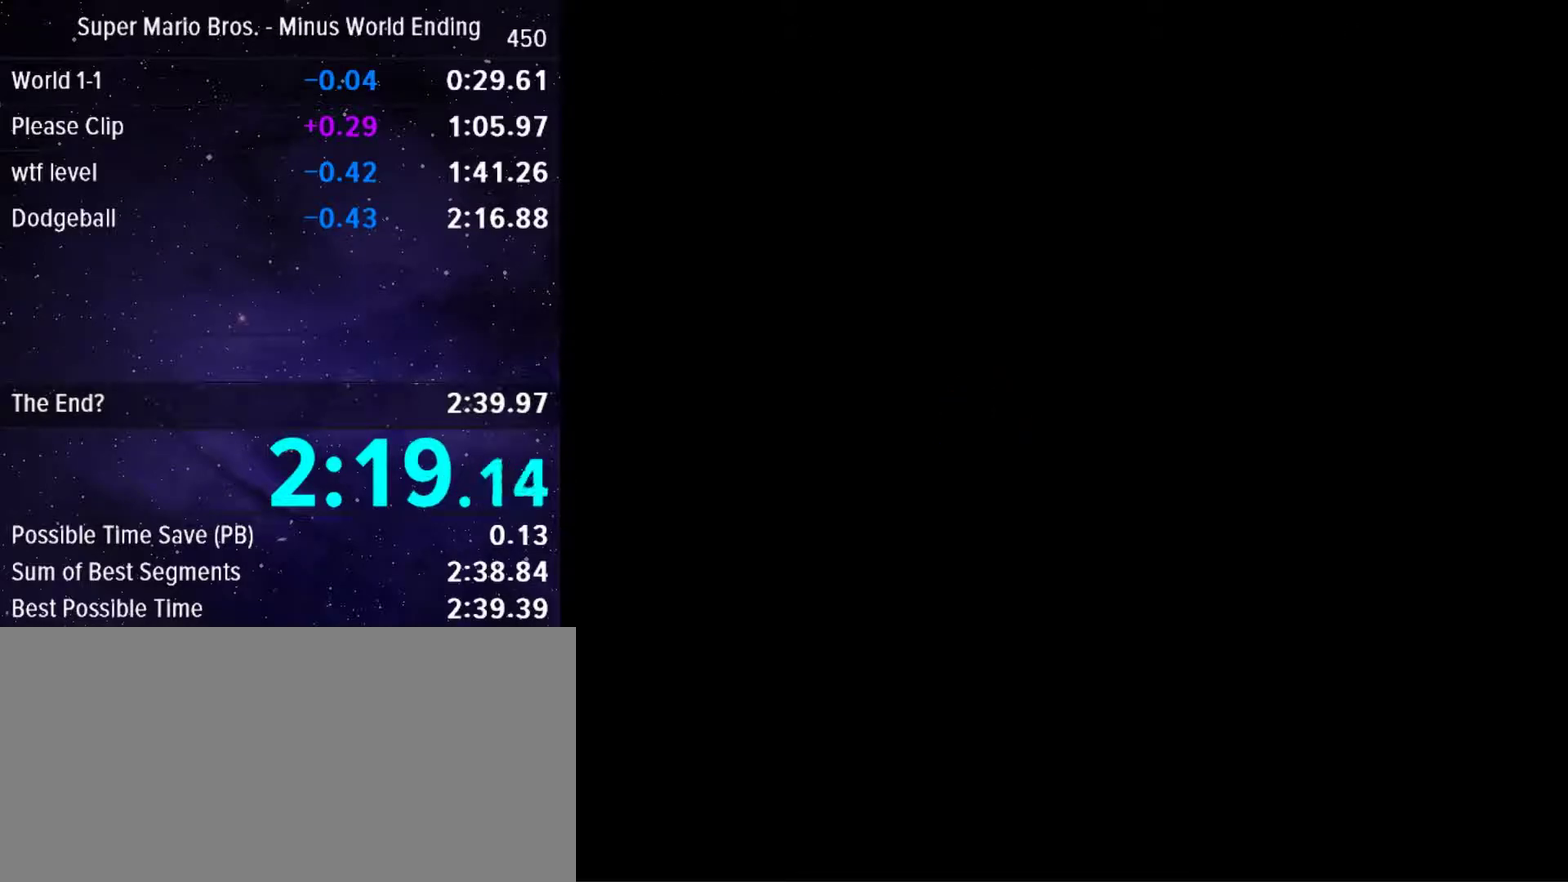
{"buttons": ["B", "DPAD_RIGHT"], "events": []}
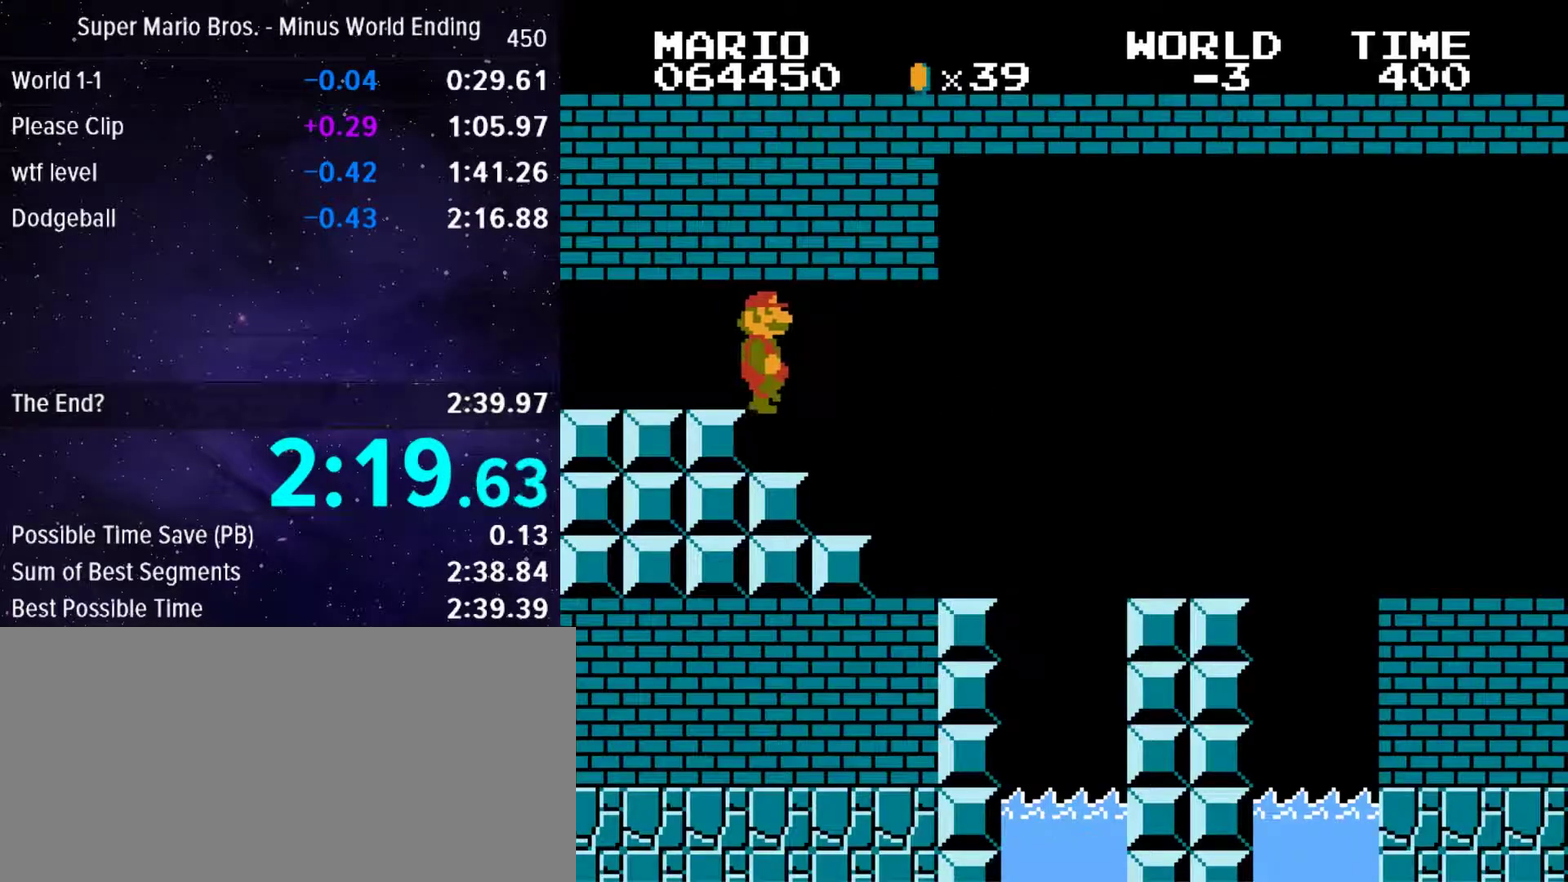
{"buttons": ["B", "DPAD_RIGHT"], "events": [[417, "A", "down"], [500, "A", "up"]]}
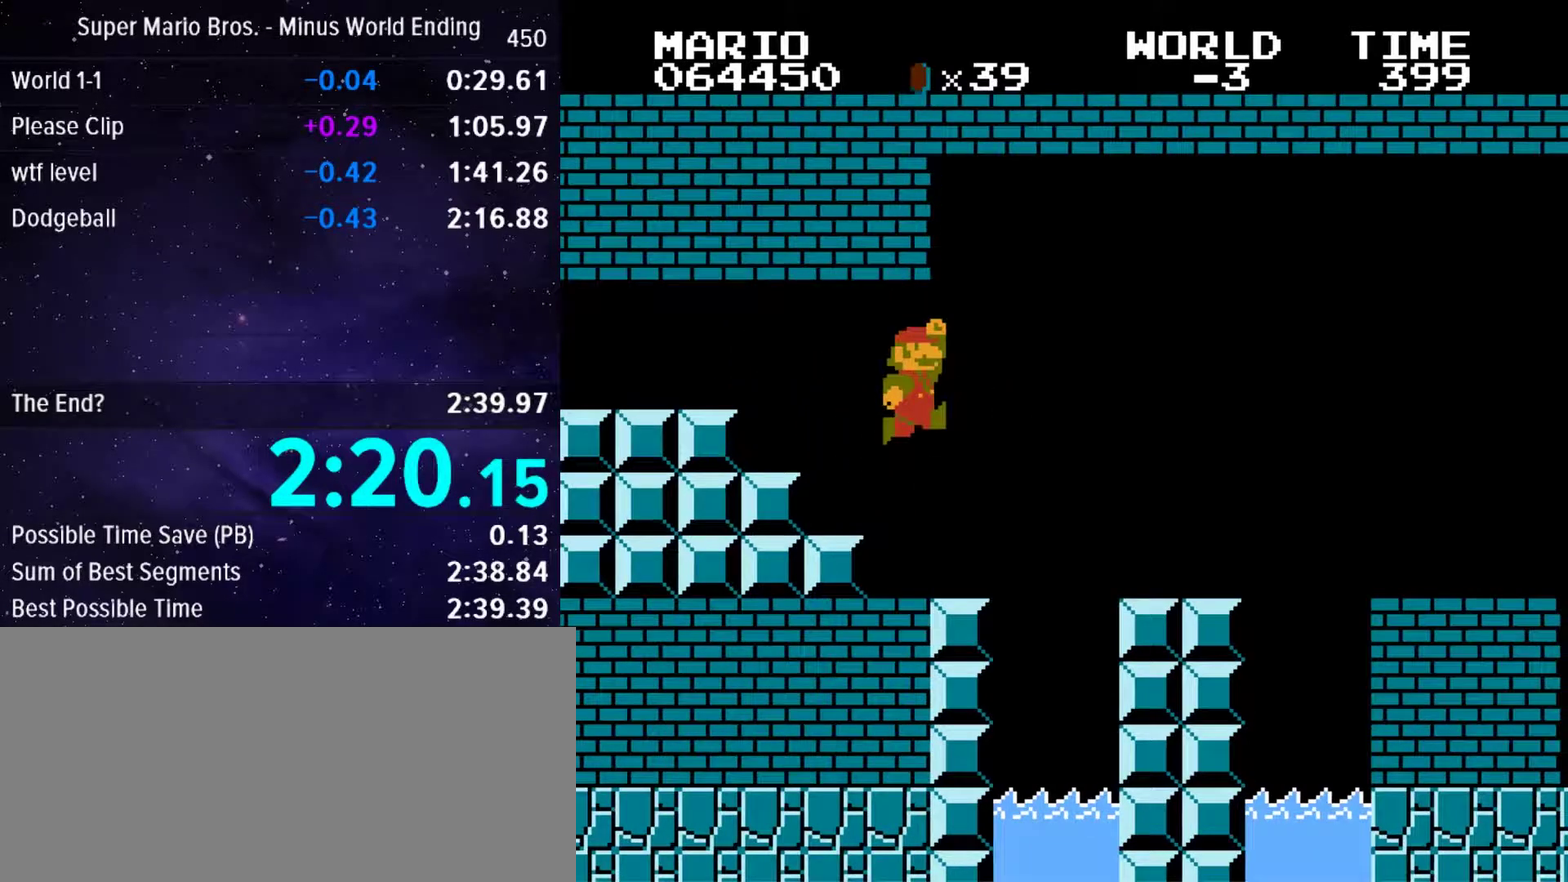
{"buttons": ["B", "DPAD_RIGHT"], "events": []}
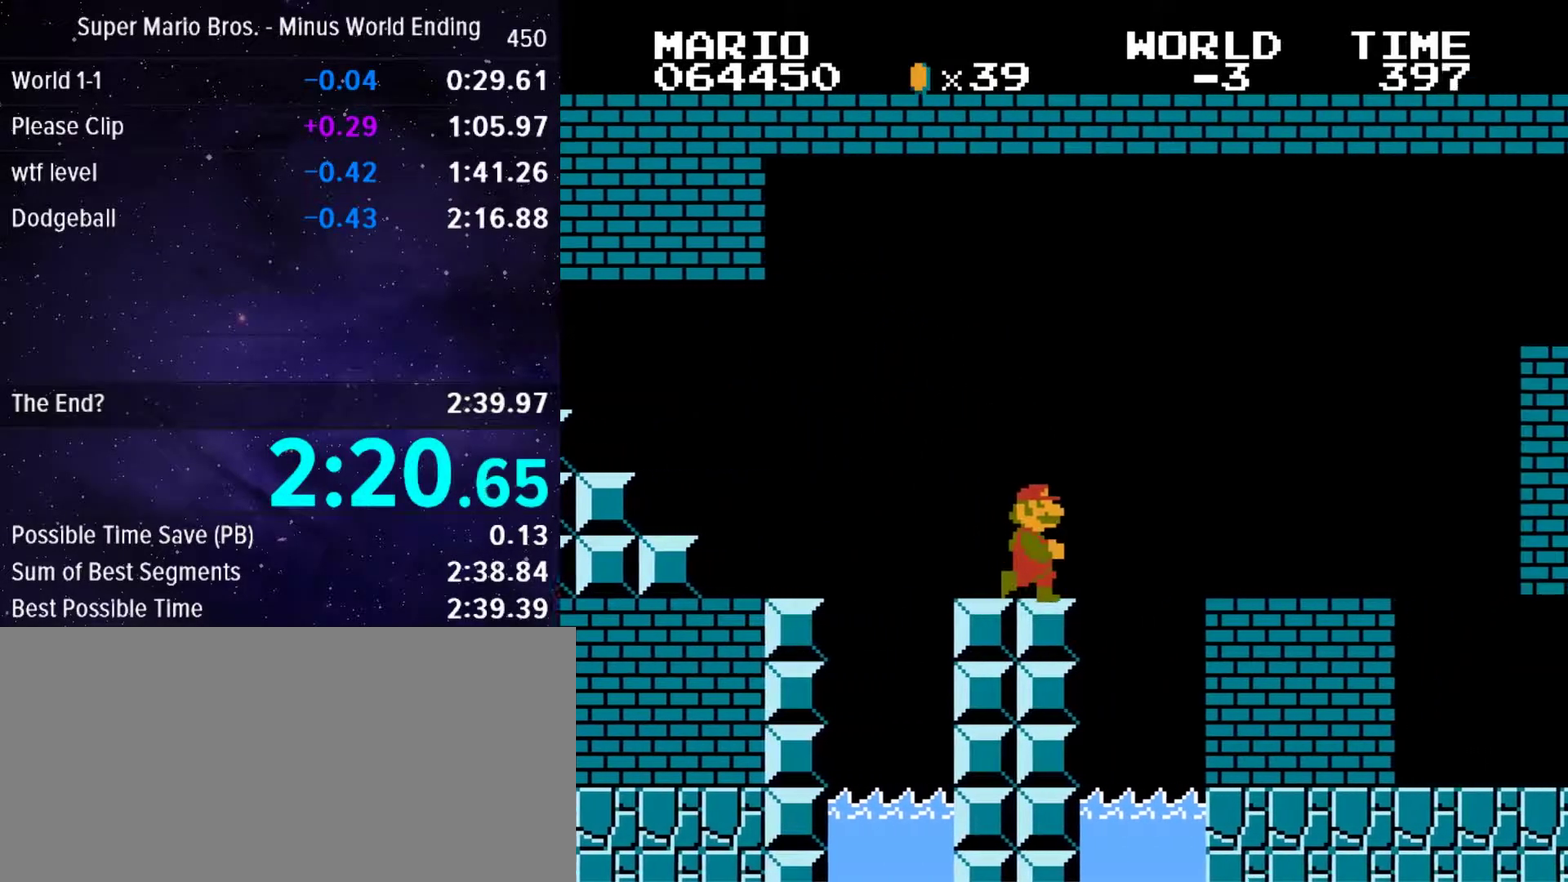
{"buttons": ["B", "DPAD_RIGHT"], "events": [[50, "A", "down"], [250, "A", "up"]]}
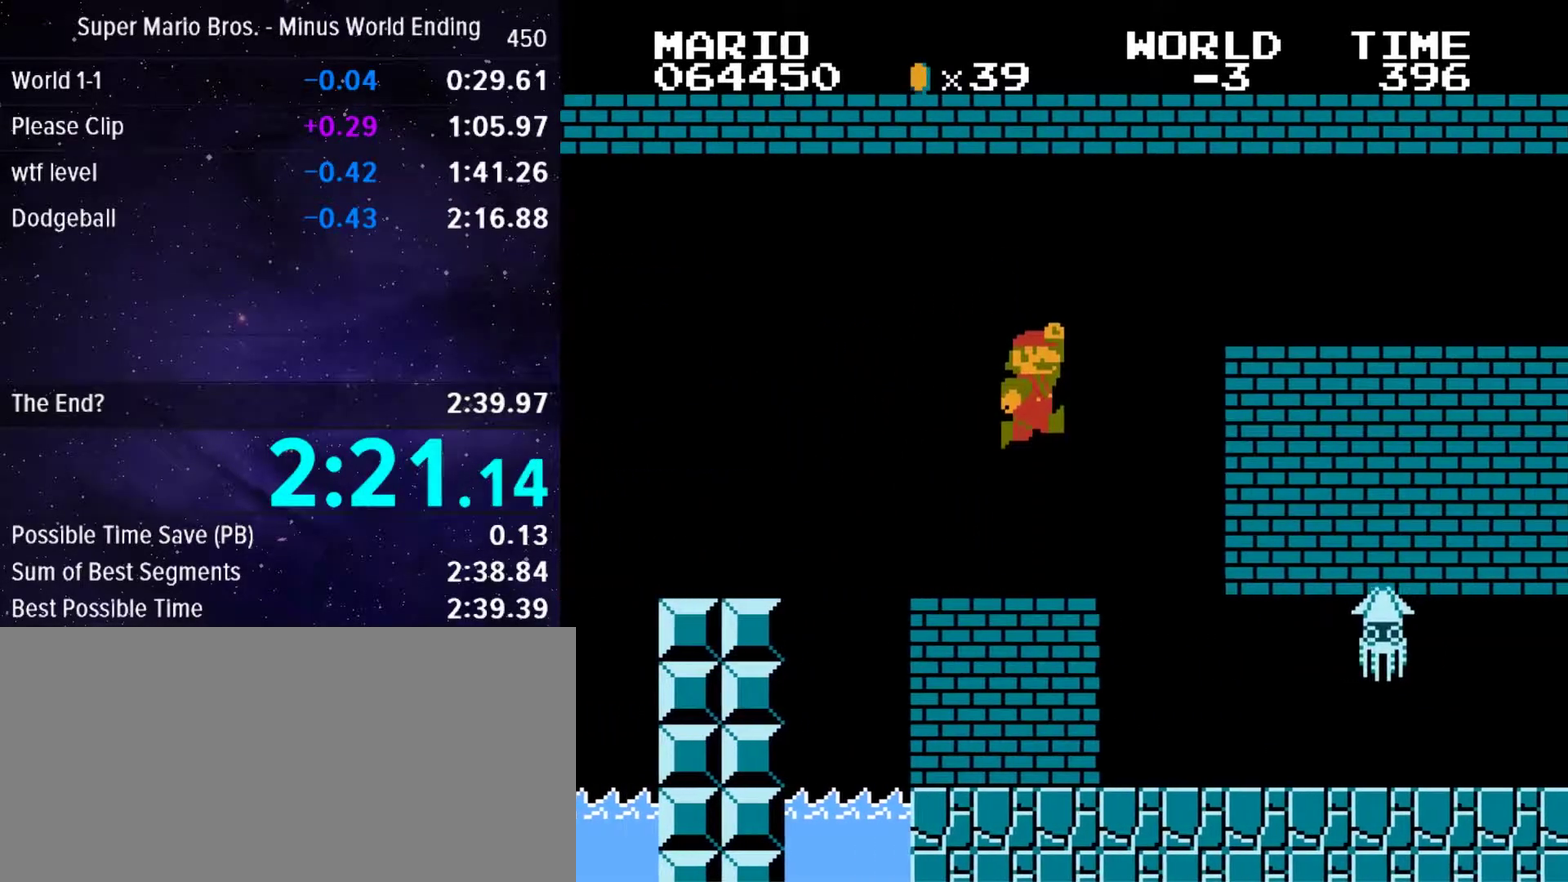
{"buttons": ["B", "DPAD_RIGHT"], "events": []}
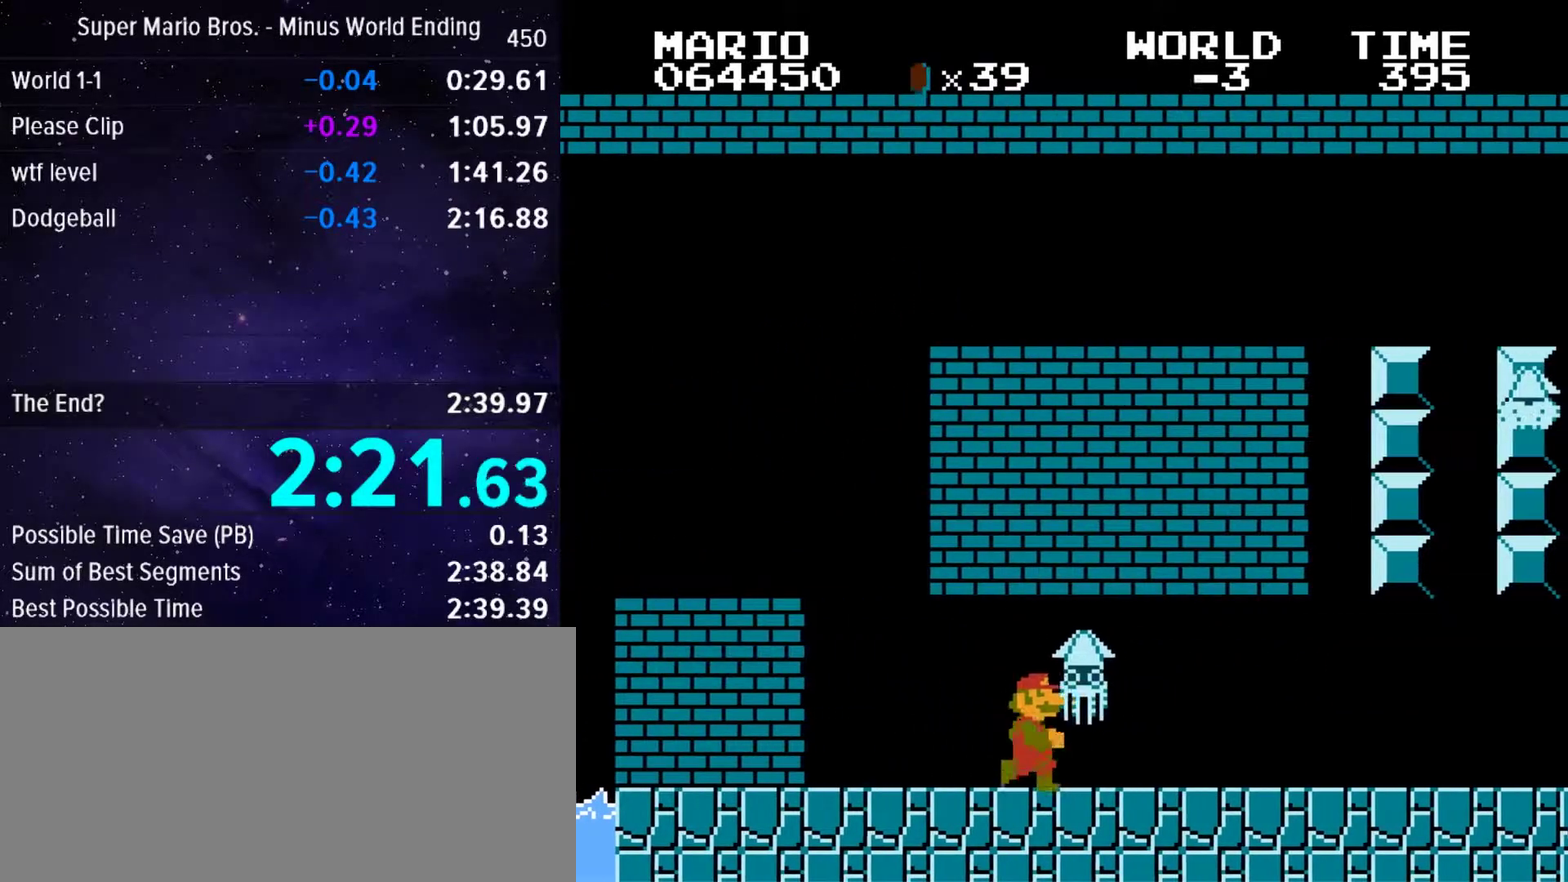
{"buttons": ["B", "DPAD_RIGHT"], "events": []}
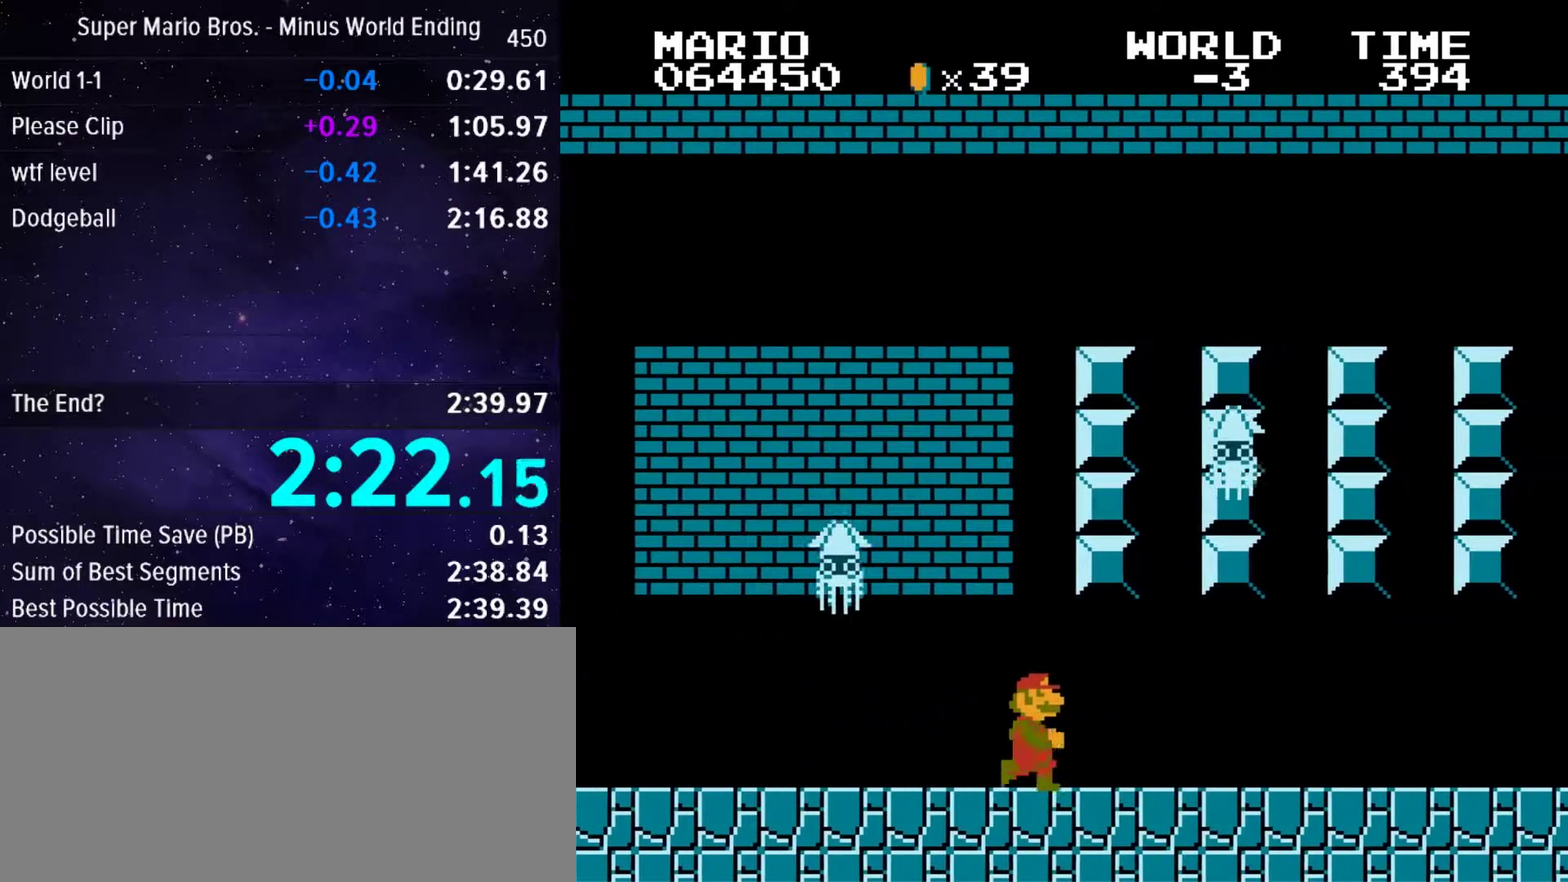
{"buttons": ["B", "DPAD_RIGHT"], "events": []}
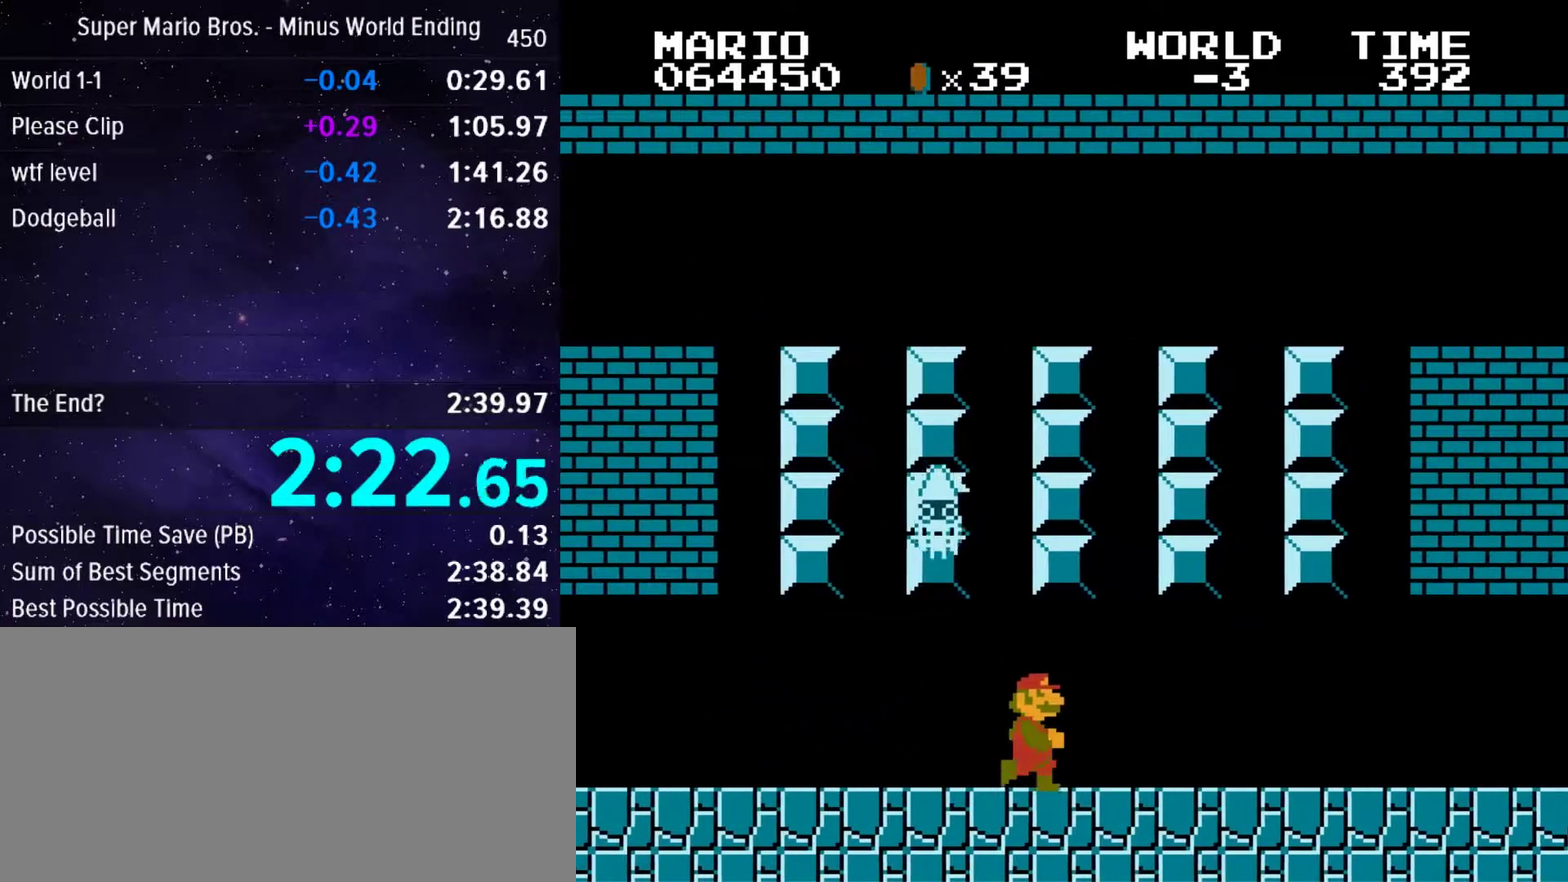
{"buttons": ["B", "DPAD_RIGHT"], "events": []}
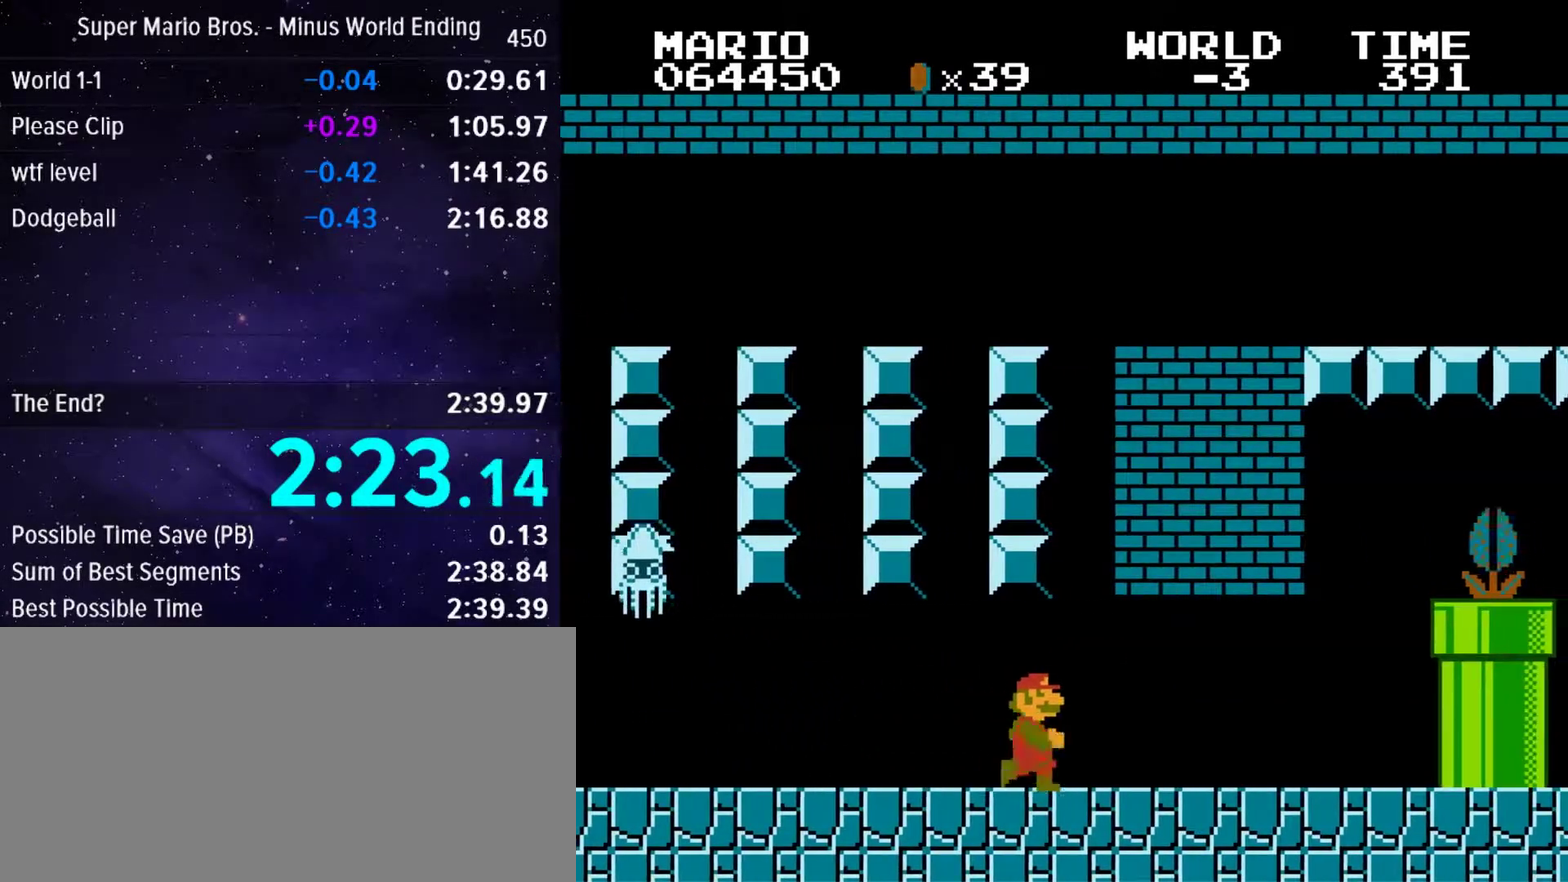
{"buttons": ["A", "B", "DPAD_DOWN", "DPAD_RIGHT"], "events": [[350, "DPAD_DOWN", "down"], [383, "DPAD_RIGHT", "up"], [417, "A", "down"], [467, "DPAD_RIGHT", "down"]]}
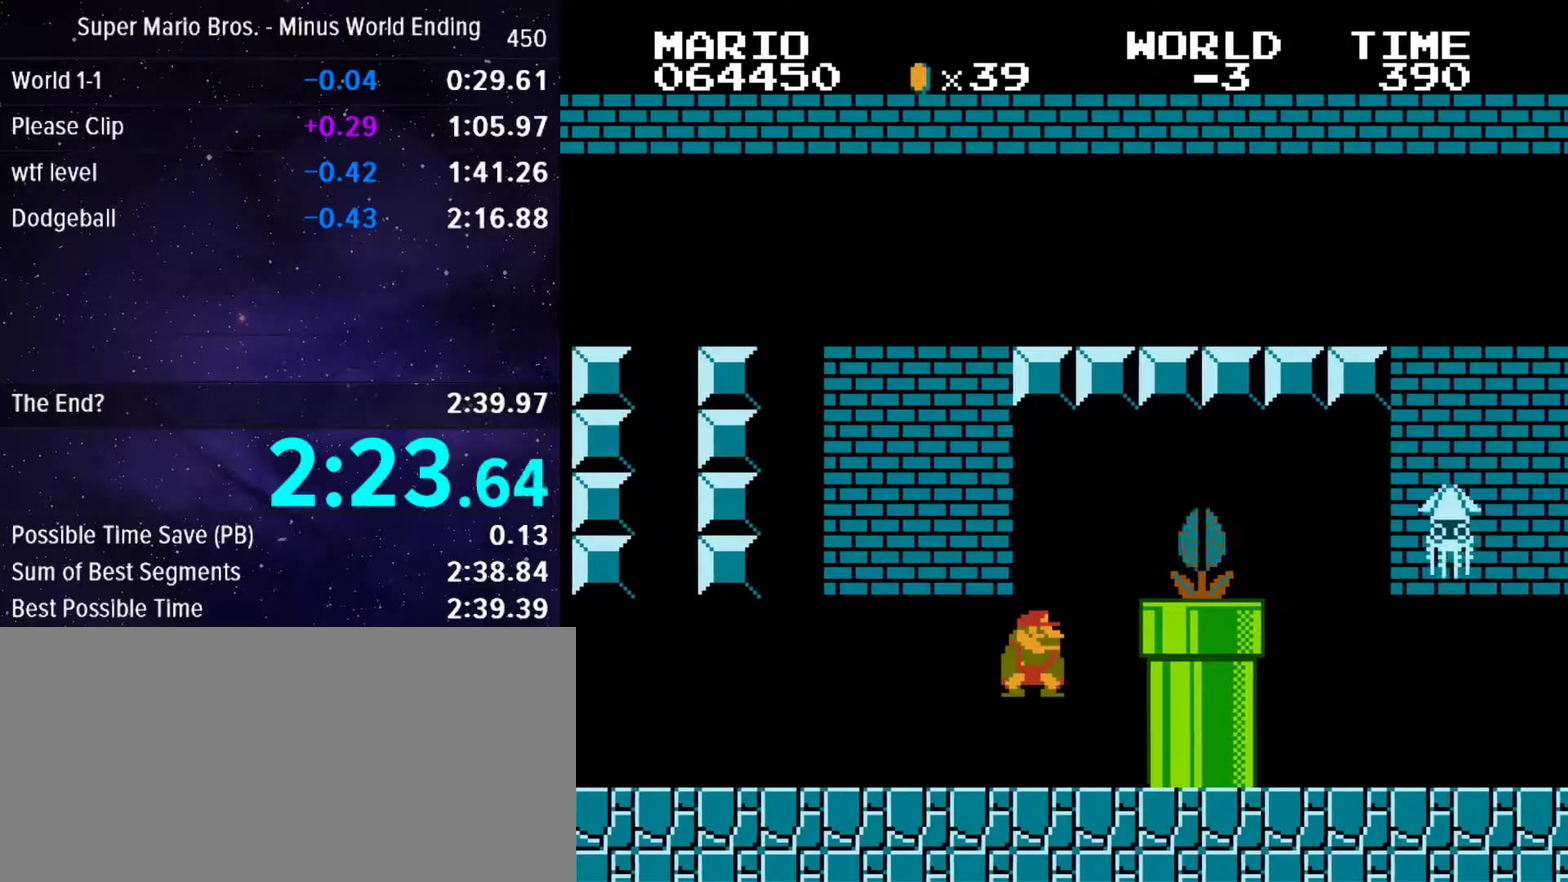
{"buttons": ["B", "DPAD_RIGHT"], "events": [[67, "DPAD_DOWN", "up"], [200, "A", "up"]]}
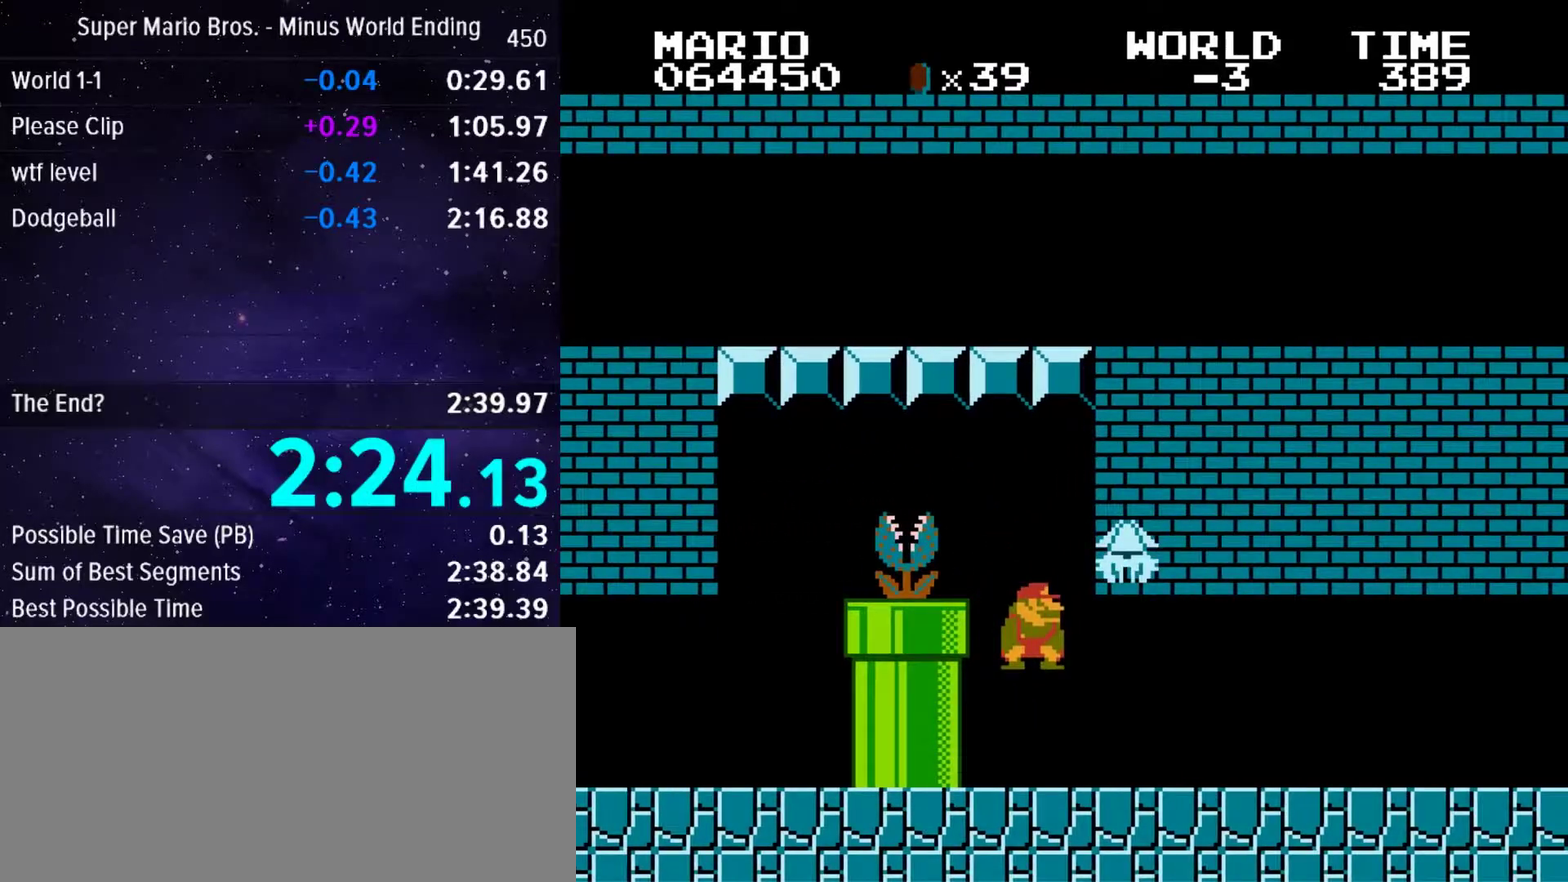
{"buttons": ["B", "DPAD_RIGHT"], "events": []}
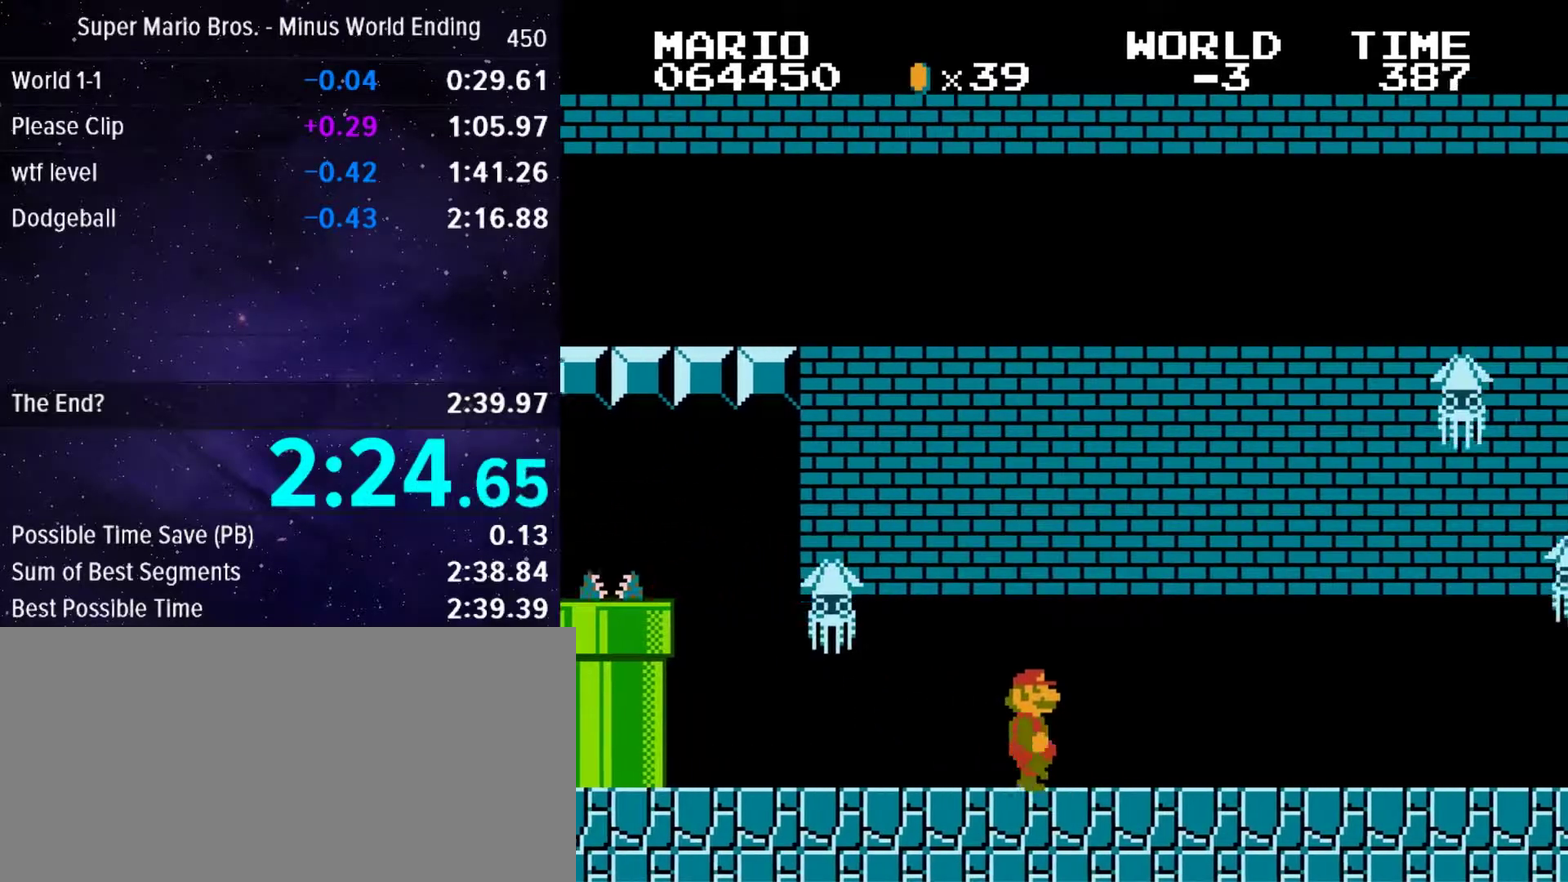
{"buttons": ["B", "DPAD_RIGHT"], "events": []}
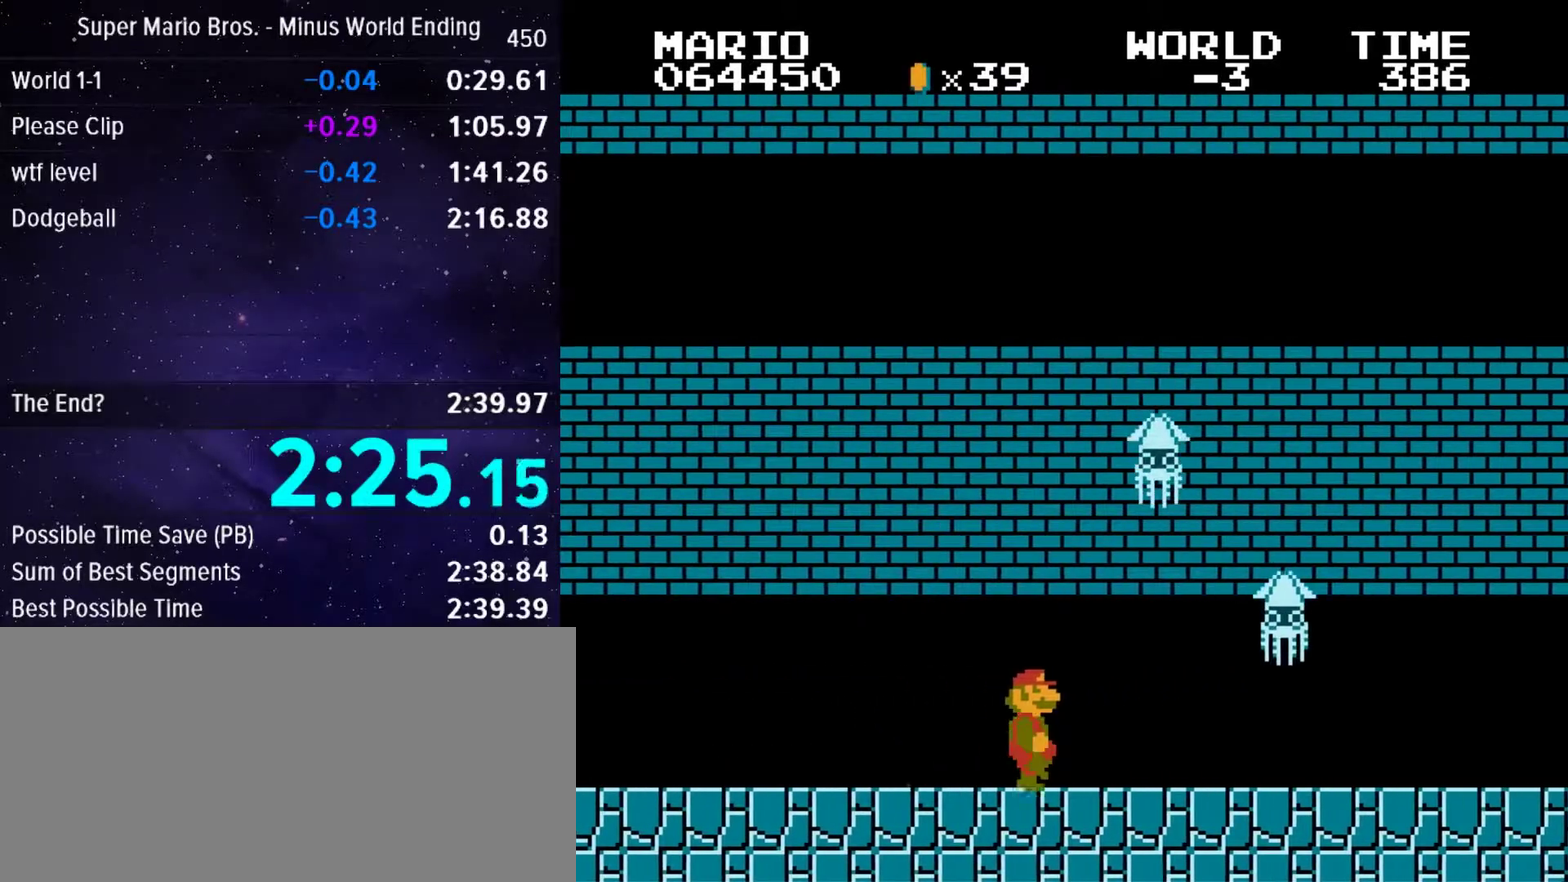
{"buttons": ["B", "DPAD_RIGHT"], "events": []}
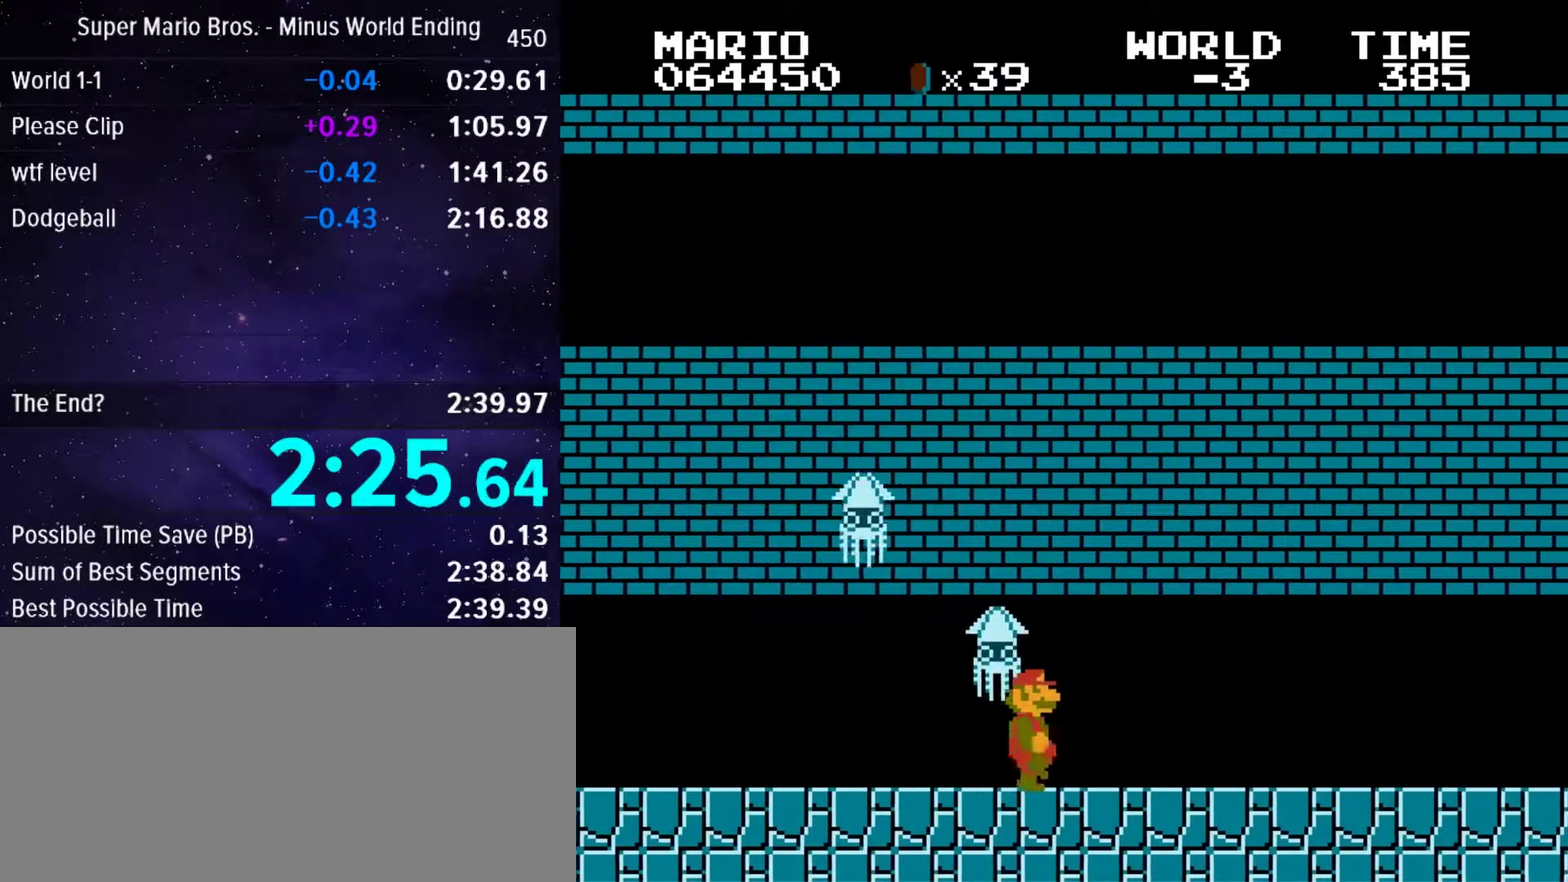
{"buttons": ["B", "DPAD_RIGHT"], "events": []}
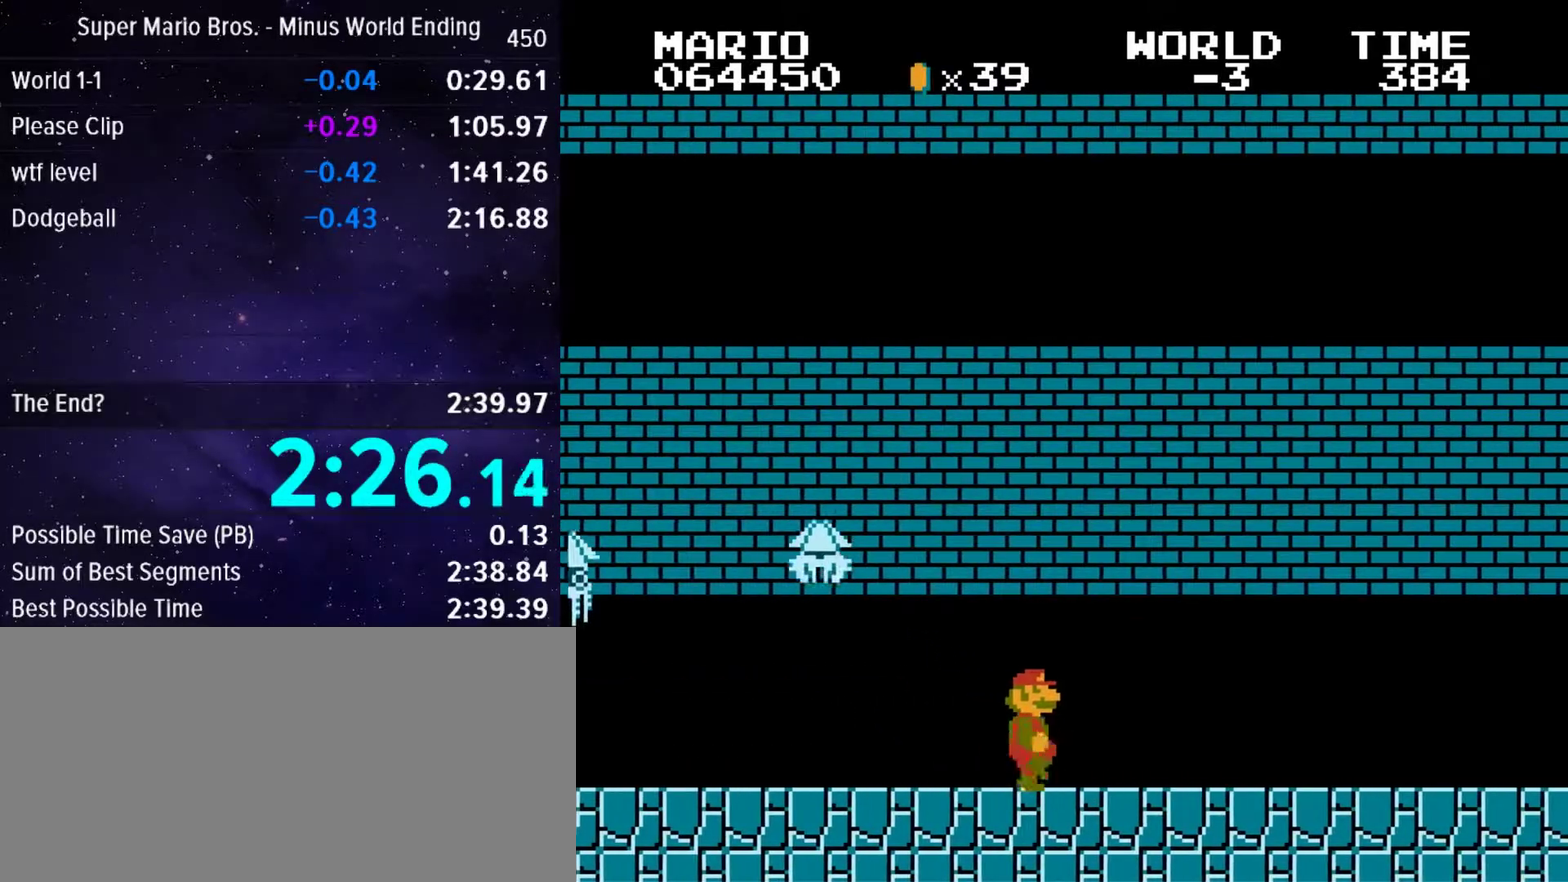
{"buttons": ["B", "DPAD_RIGHT"], "events": []}
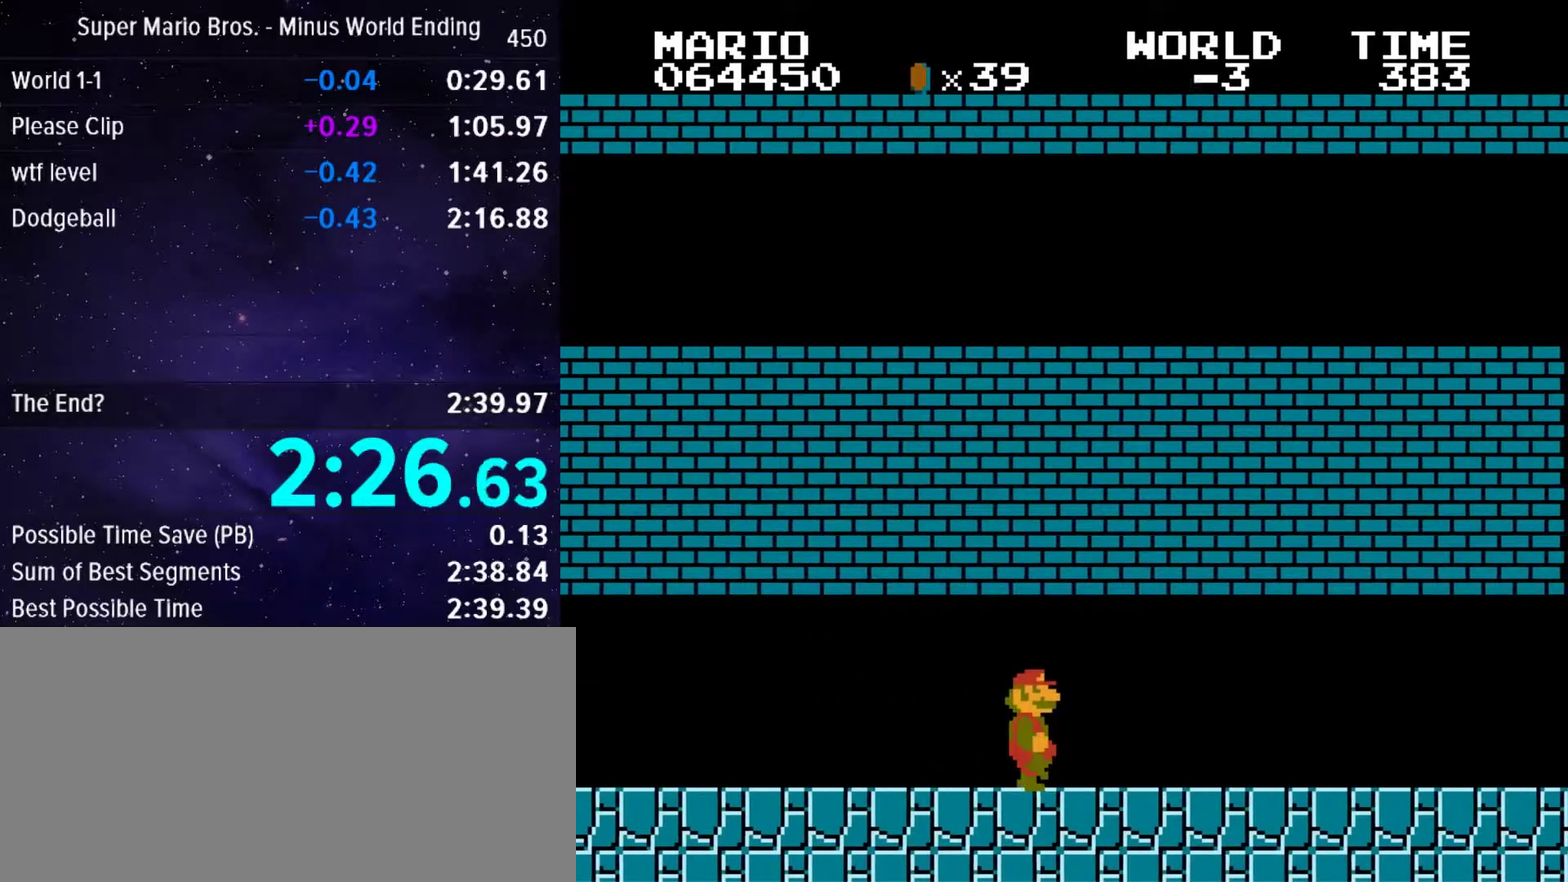
{"buttons": ["B", "DPAD_RIGHT"], "events": []}
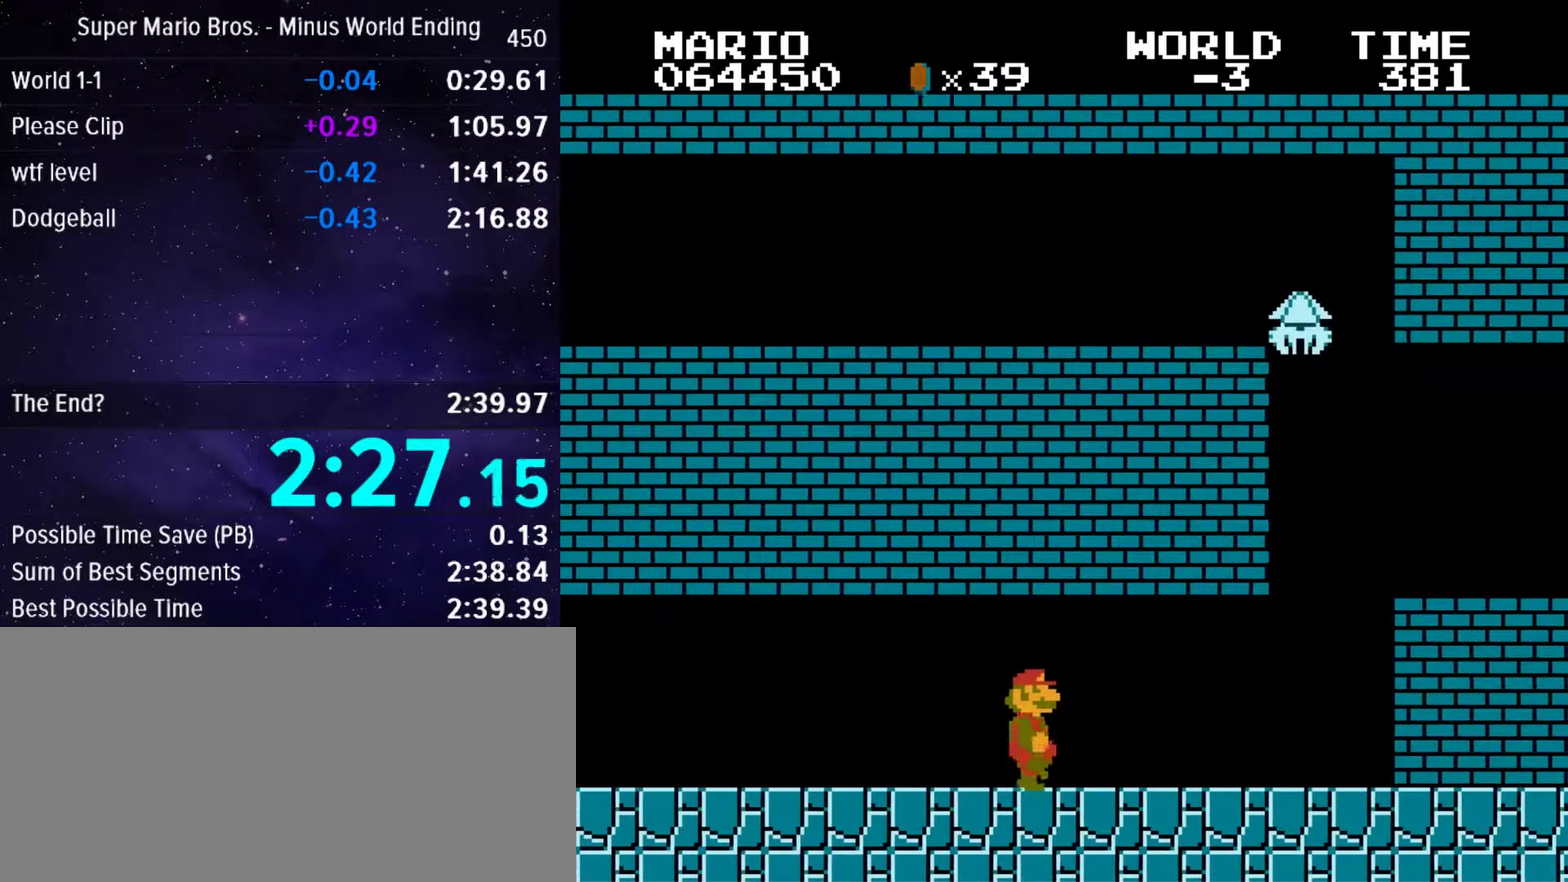
{"buttons": ["A", "B", "DPAD_RIGHT"], "events": [[367, "A", "down"]]}
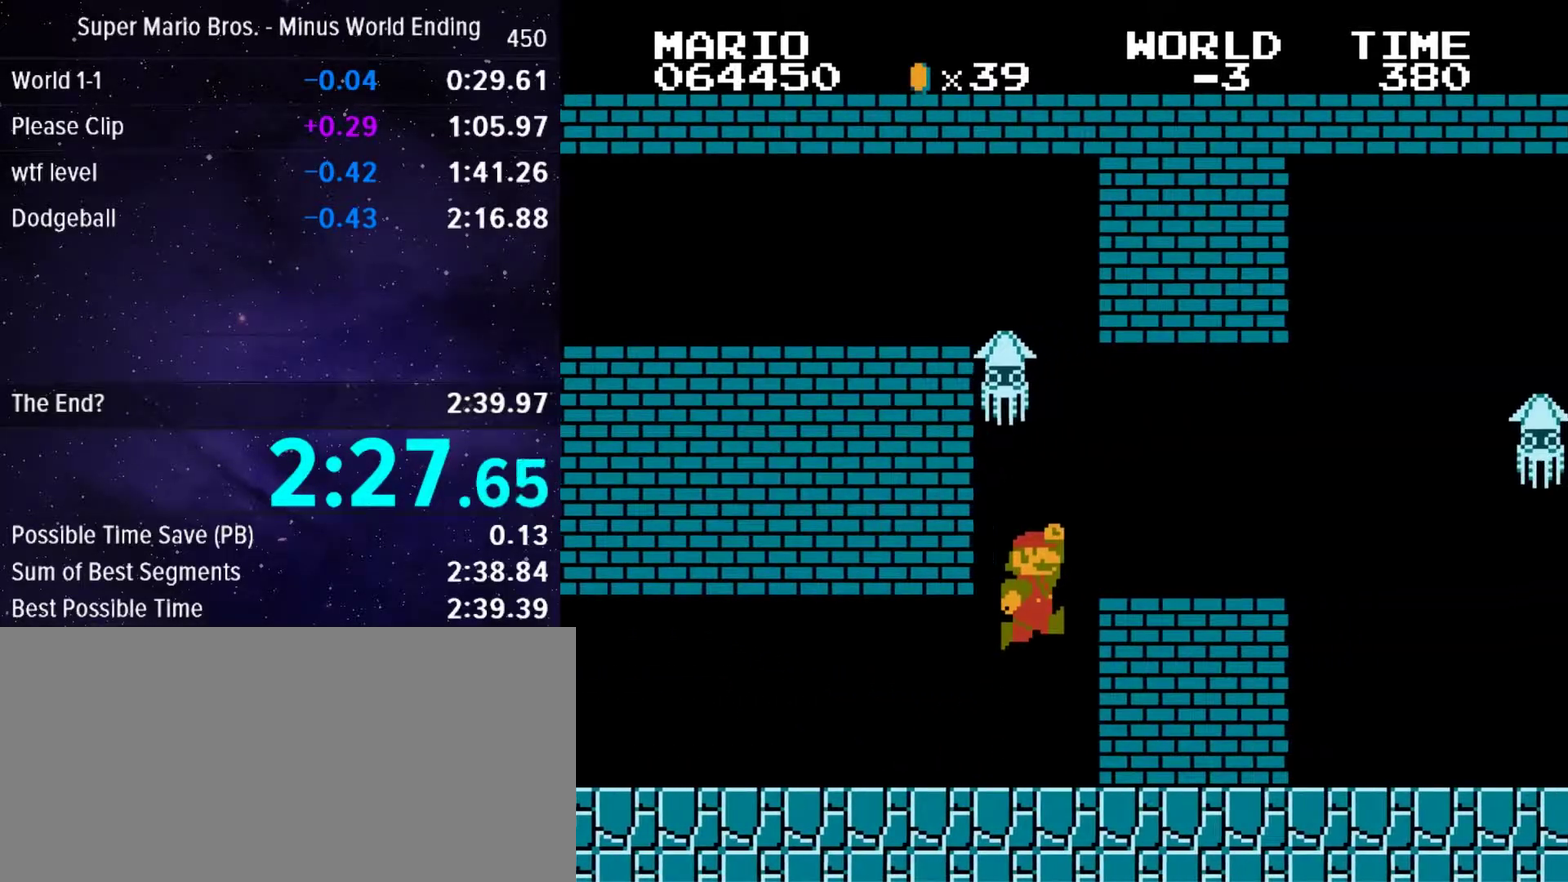
{"buttons": ["A", "B", "DPAD_RIGHT"], "events": [[117, "A", "up"], [417, "A", "down"]]}
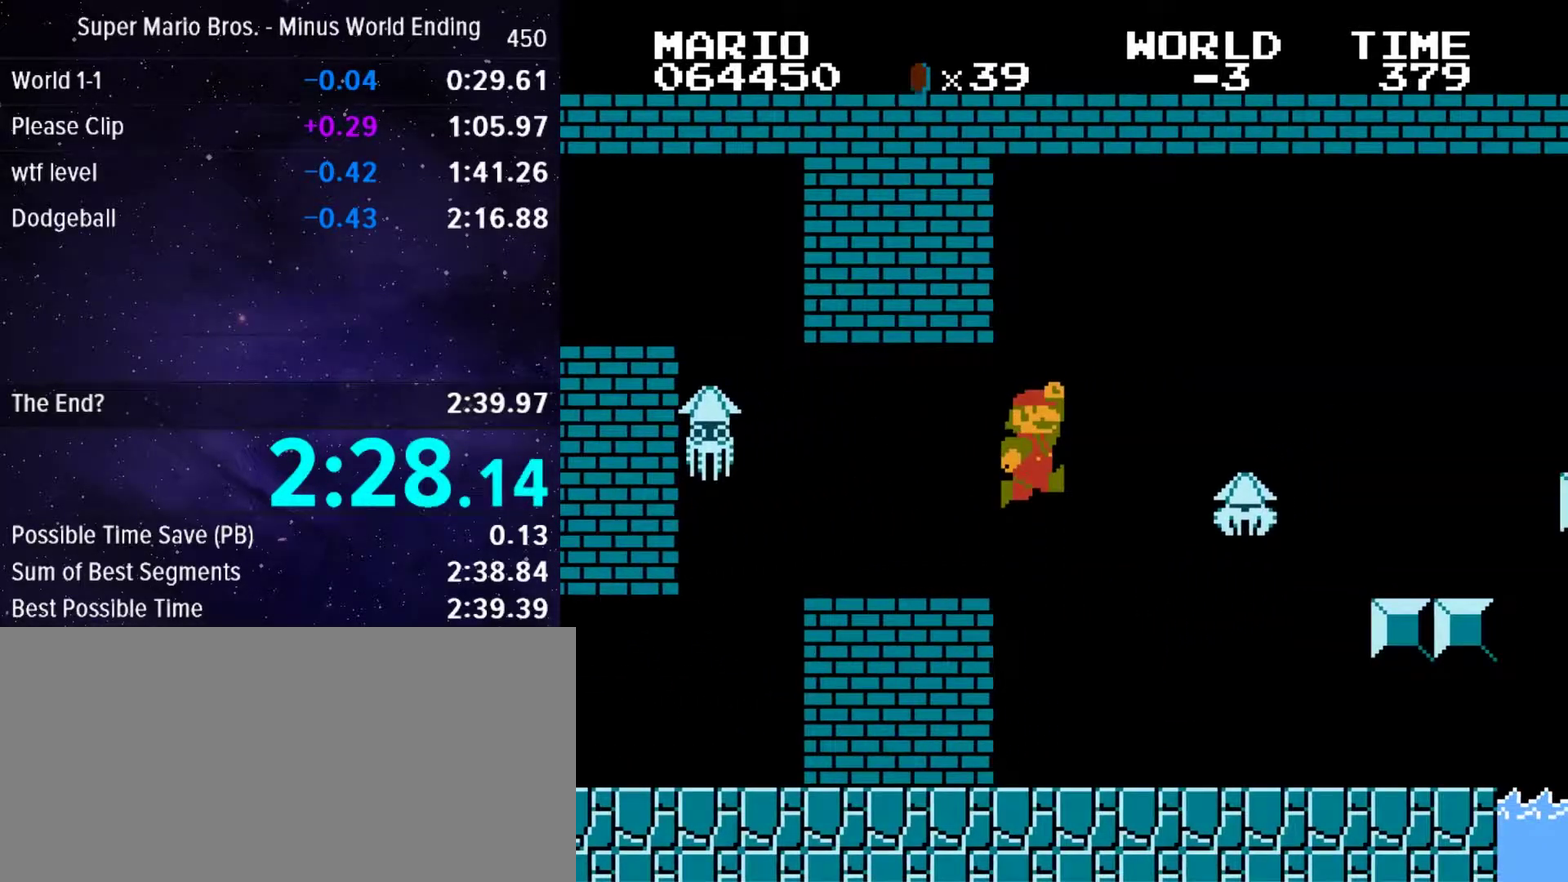
{"buttons": ["A", "B", "DPAD_RIGHT"], "events": []}
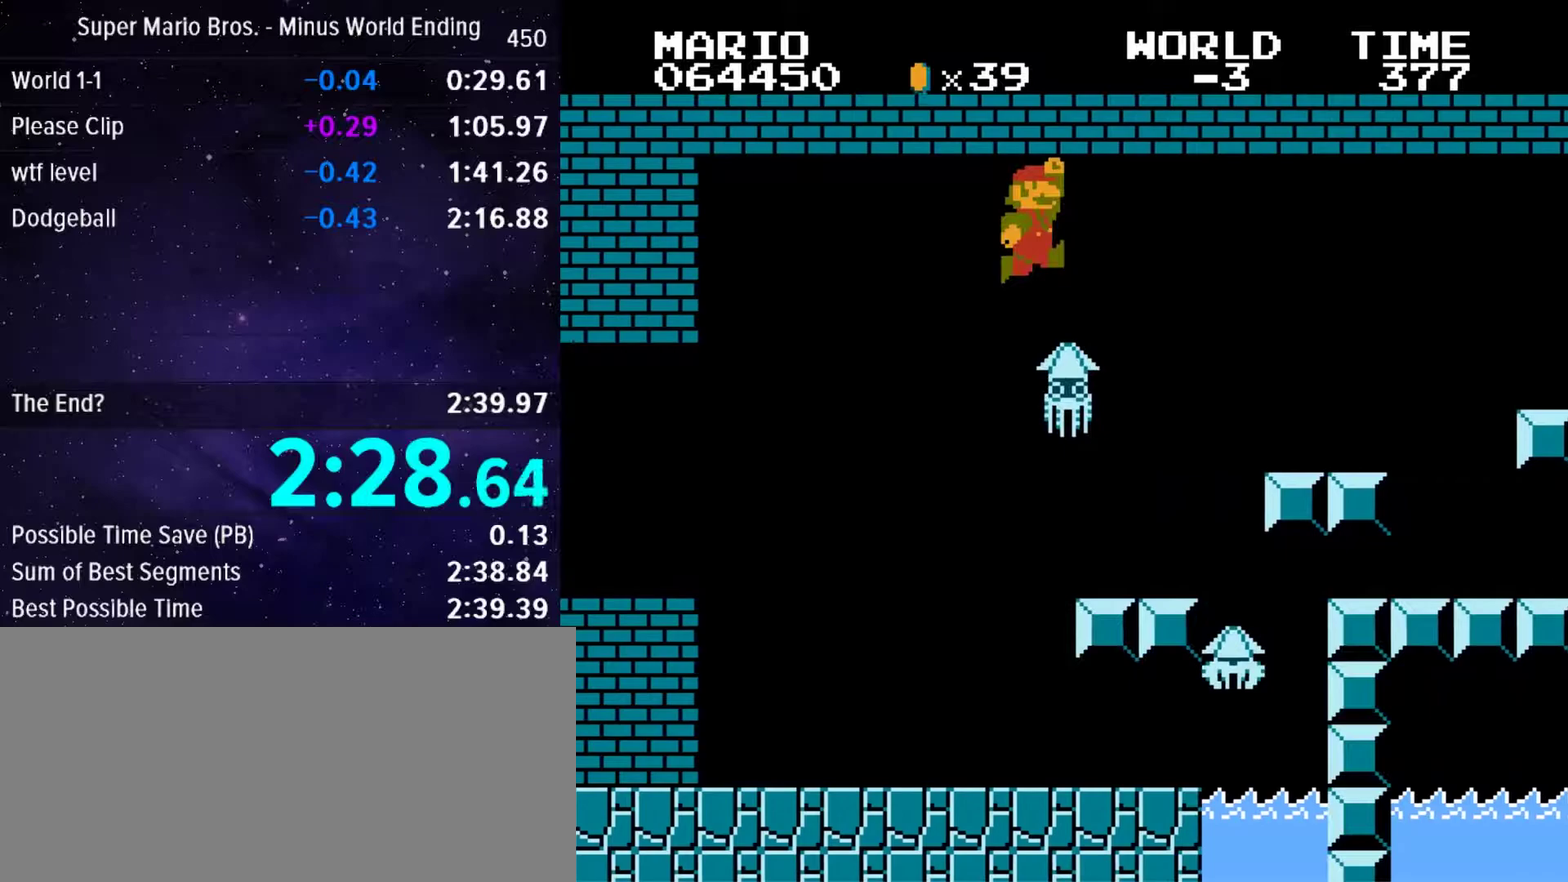
{"buttons": ["A", "B", "DPAD_RIGHT"], "events": [[183, "A", "up"], [483, "A", "down"]]}
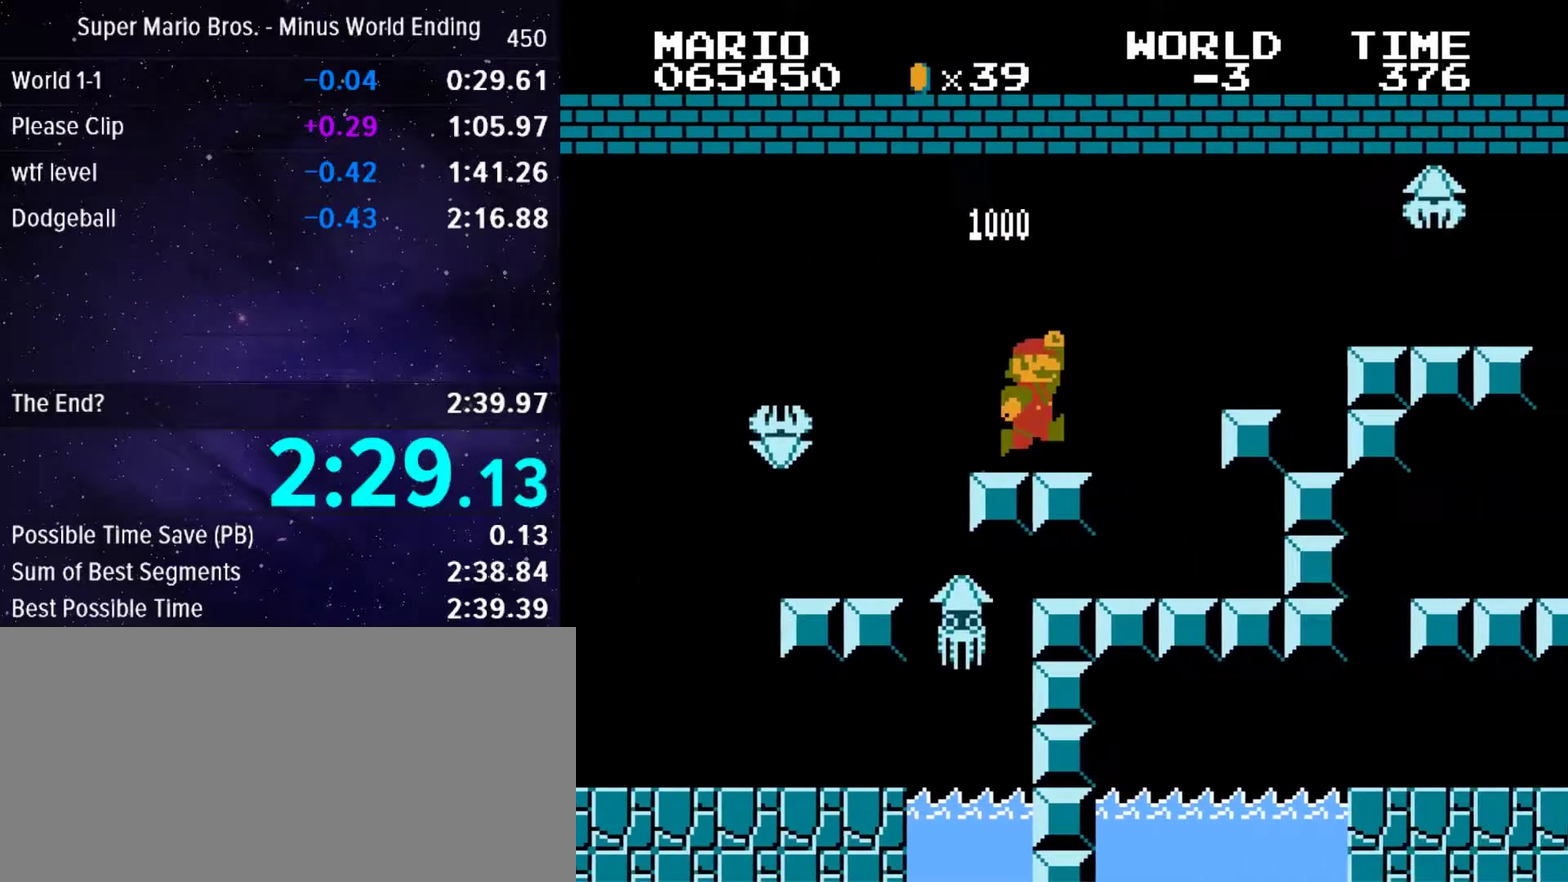
{"buttons": ["B", "DPAD_RIGHT"], "events": [[50, "A", "up"], [383, "A", "down"], [433, "A", "up"]]}